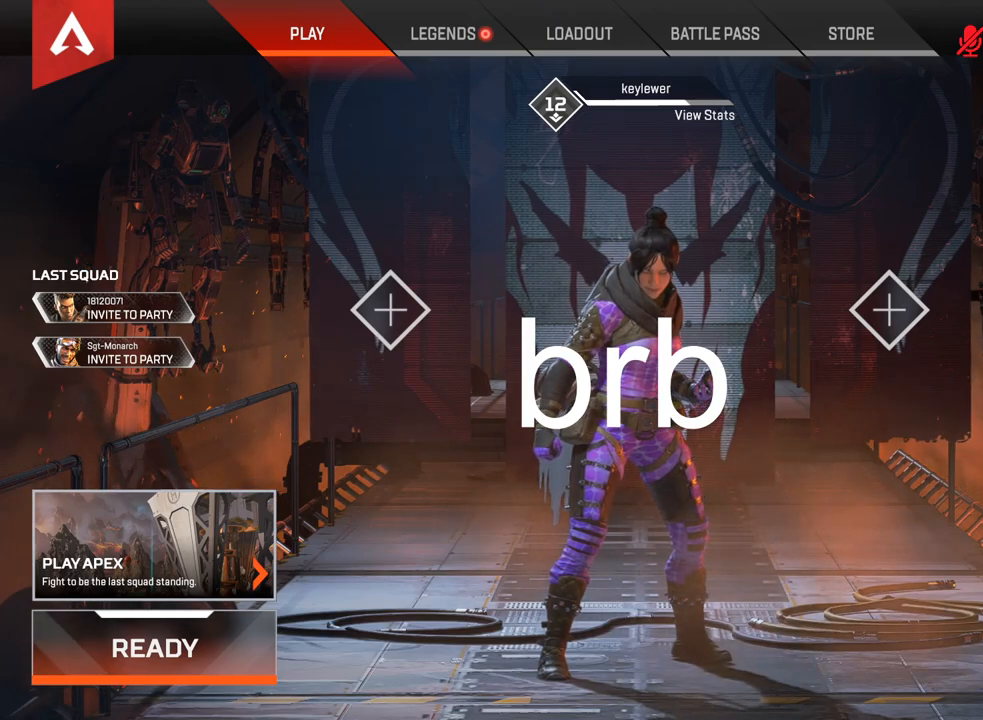
Gameplay with keyboard and mouse; each line is a JSON object with the keys and mouse buttons held at the frame after it. "events" lists presses ("down") and releases ("up") of "1", "2", "3", "4", "5", "a", "alt", "c", "ctrl", "d", "e", "f", "q", "r", "s", "shift", "space", "tab", "v", "w", "x", "z", "mouse_left", "mouse_middle", "mouse_right", "mouse_wheel_up" and "mouse_wheel_down" between this image and that frame as [ms after this image, input, new state], when the widget could be followed in between. "mouse_left", "mouse_middle", "mouse_right", "mouse_wheel_up", "mouse_wheel_down" = the "left", "middle", "right", "wheel_up", "wheel_down" buttons of the "mouse" list. No other keys are recorded. Mouse movement is not recorded.
{"keys": [], "mouse": [], "events": [[50, "mouse_left", "up"]]}
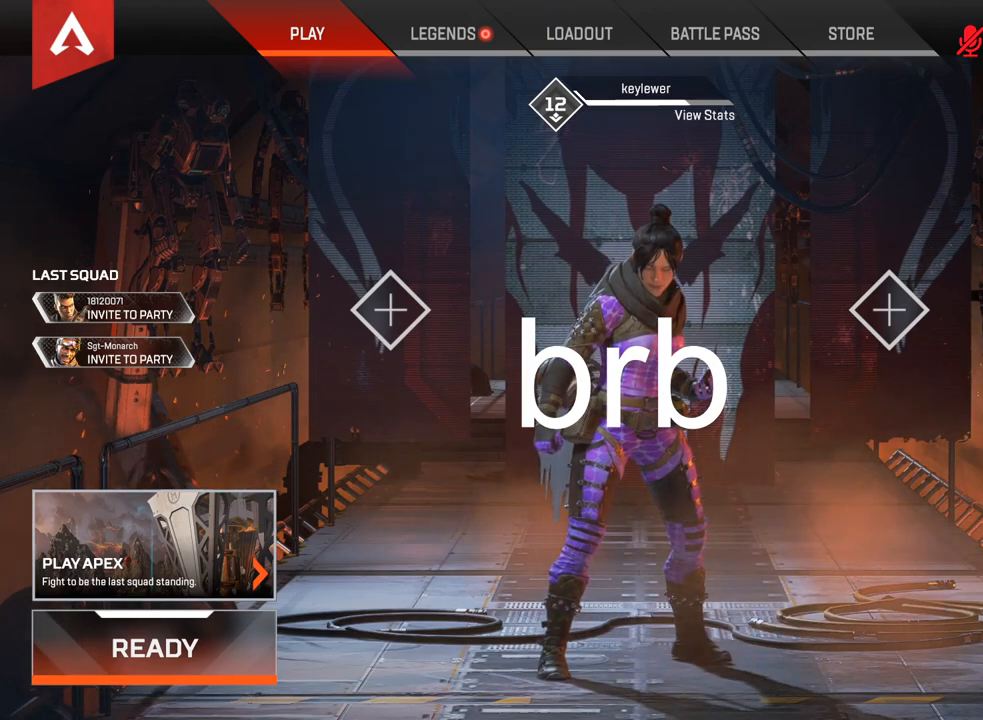
{"keys": [], "mouse": [], "events": []}
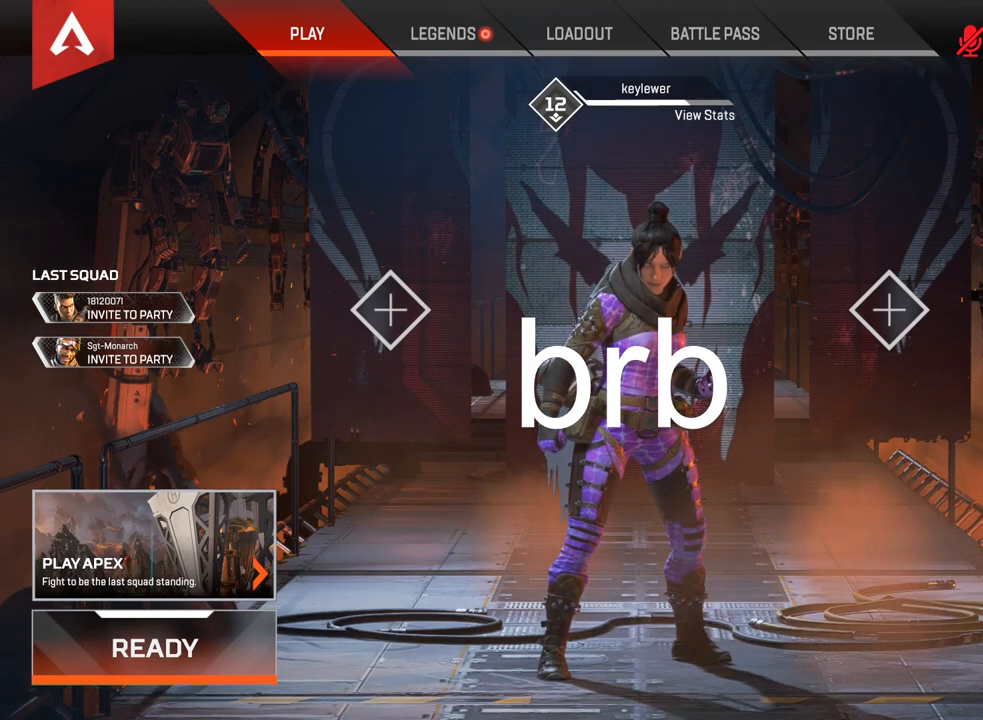
{"keys": [], "mouse": [], "events": []}
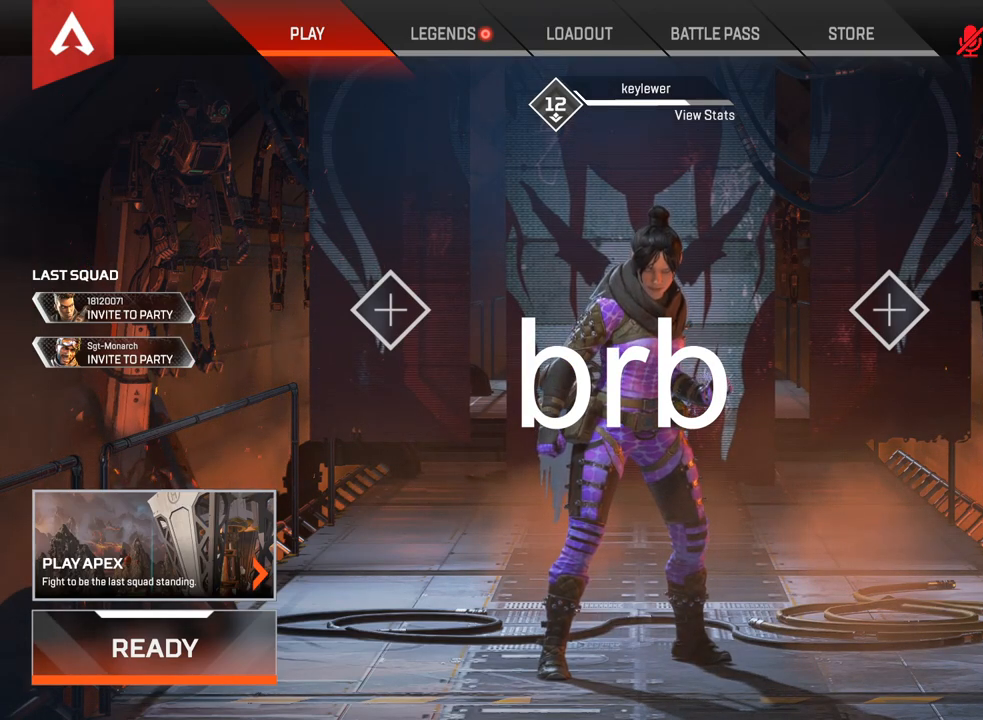
{"keys": [], "mouse": [], "events": []}
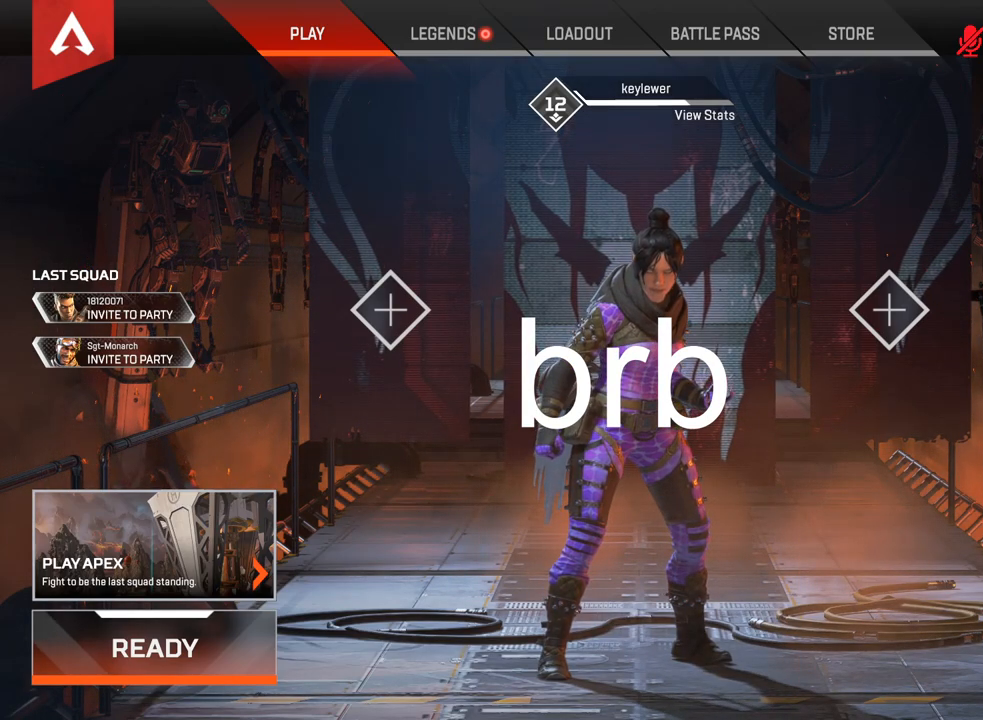
{"keys": [], "mouse": [], "events": [[217, "mouse_left", "down"], [250, "mouse_left", "up"]]}
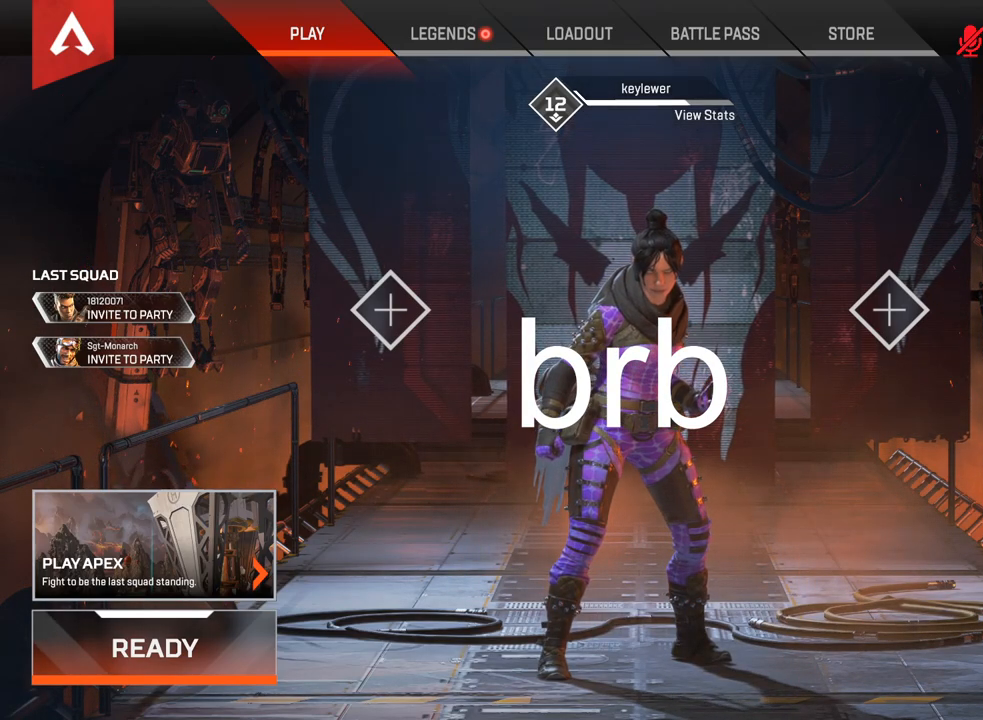
{"keys": [], "mouse": [], "events": []}
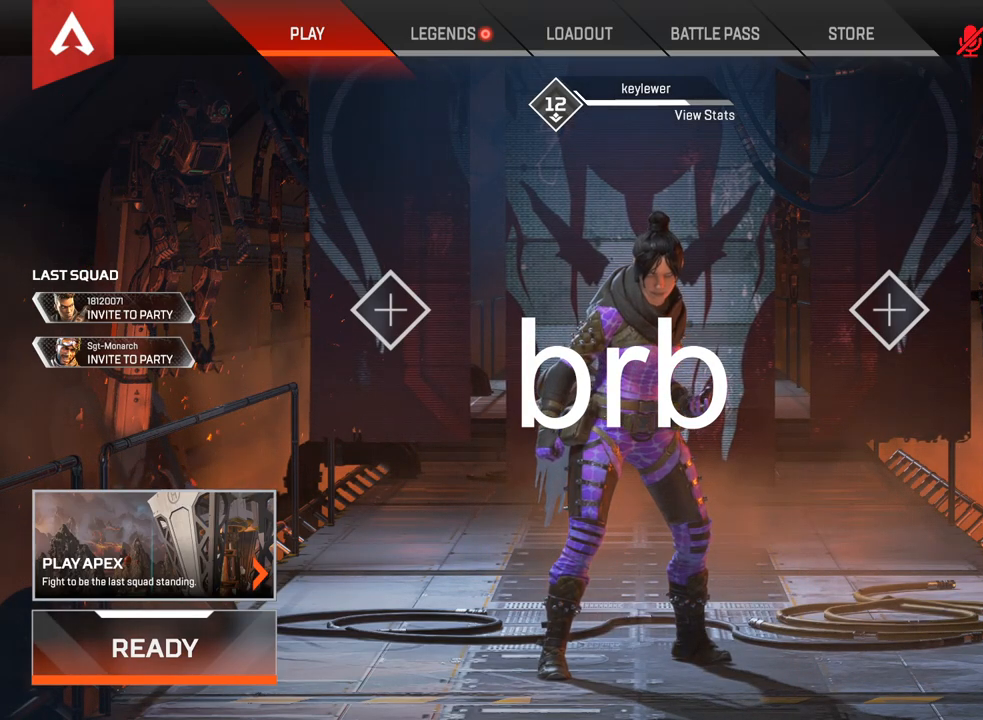
{"keys": [], "mouse": [], "events": []}
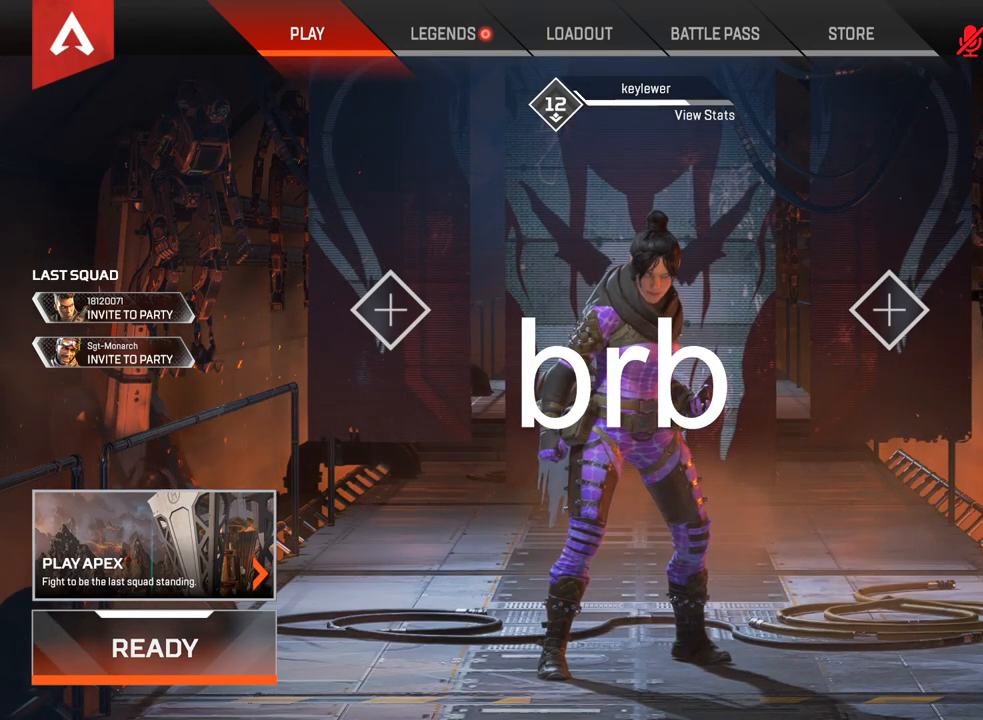
{"keys": [], "mouse": ["left"], "events": [[483, "mouse_left", "down"]]}
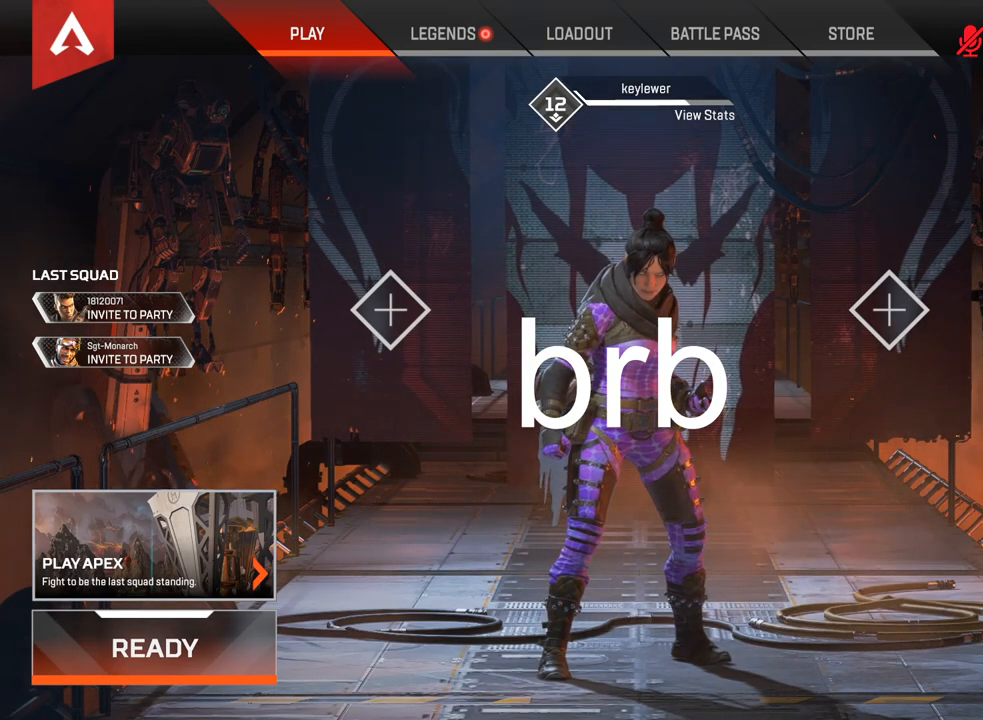
{"keys": [], "mouse": [], "events": [[50, "mouse_left", "up"]]}
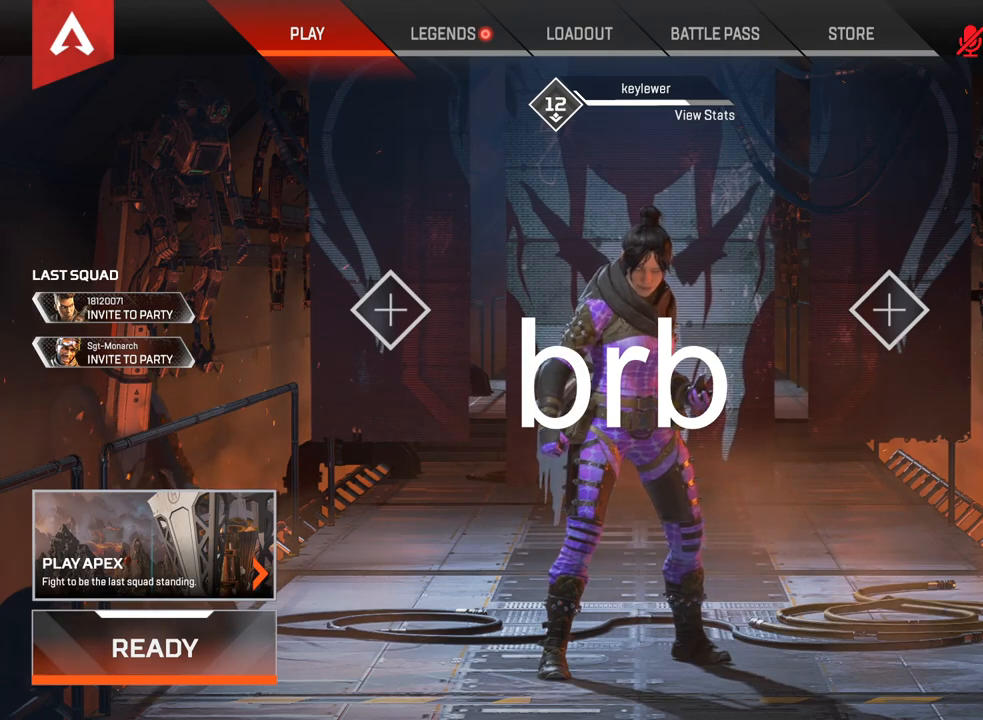
{"keys": [], "mouse": [], "events": []}
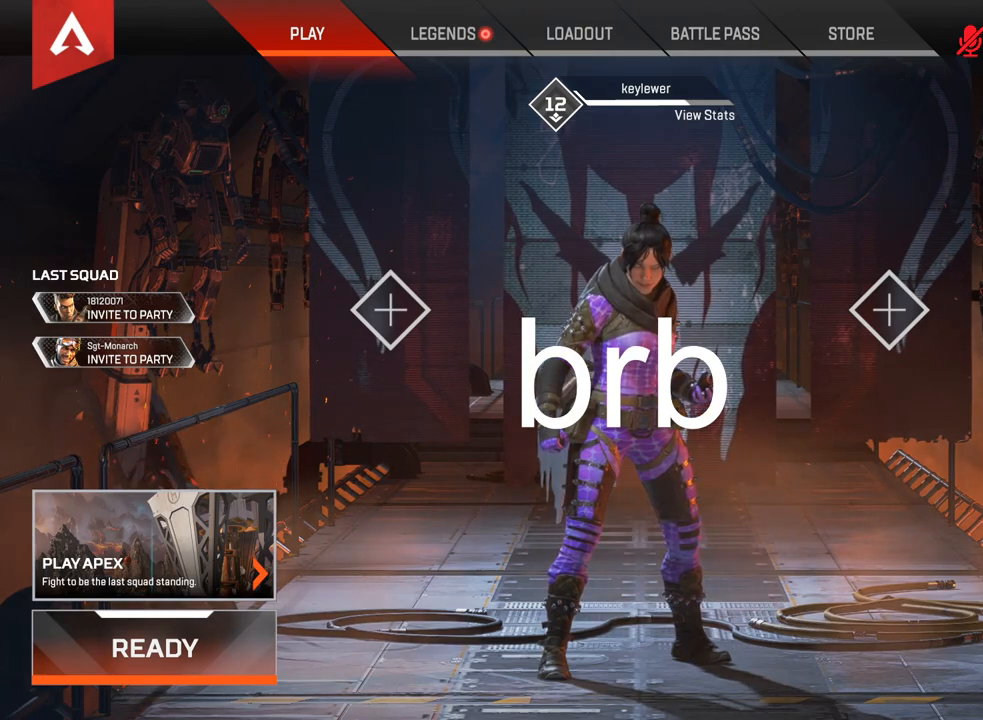
{"keys": [], "mouse": [], "events": [[217, "mouse_wheel_up", "down"], [267, "mouse_wheel_up", "up"]]}
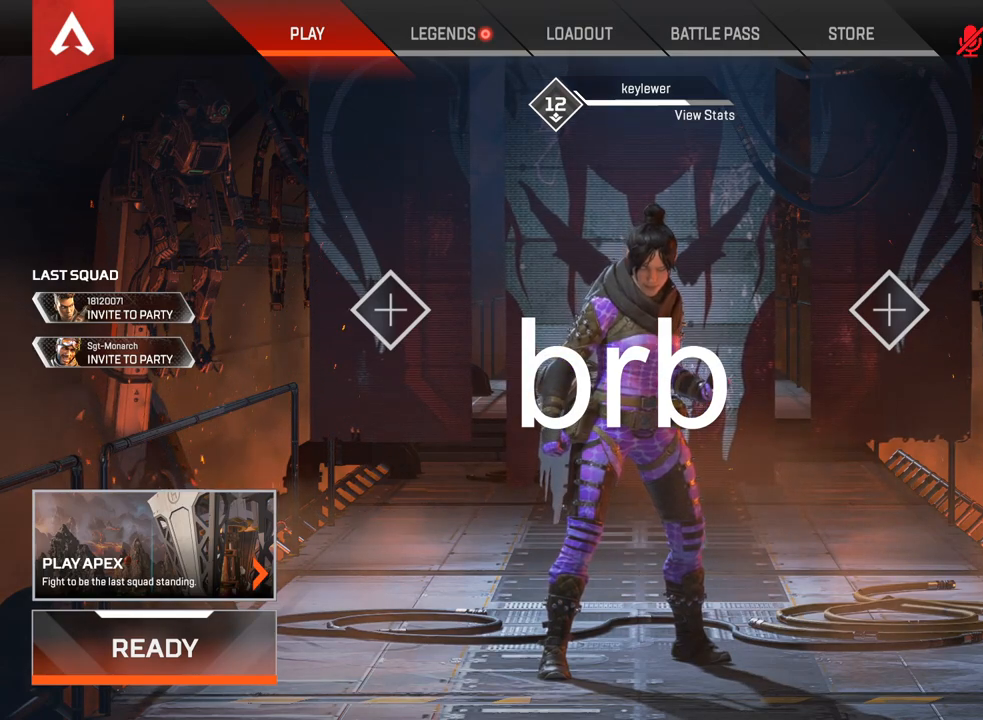
{"keys": [], "mouse": [], "events": [[417, "mouse_wheel_down", "down"], [450, "mouse_wheel_down", "up"]]}
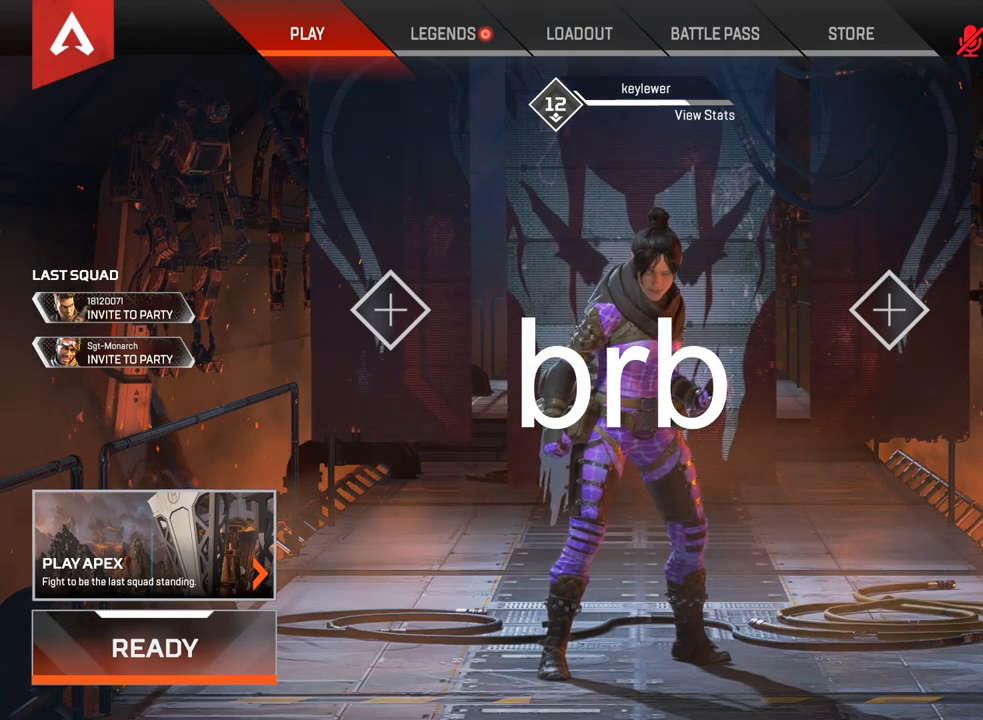
{"keys": [], "mouse": [], "events": []}
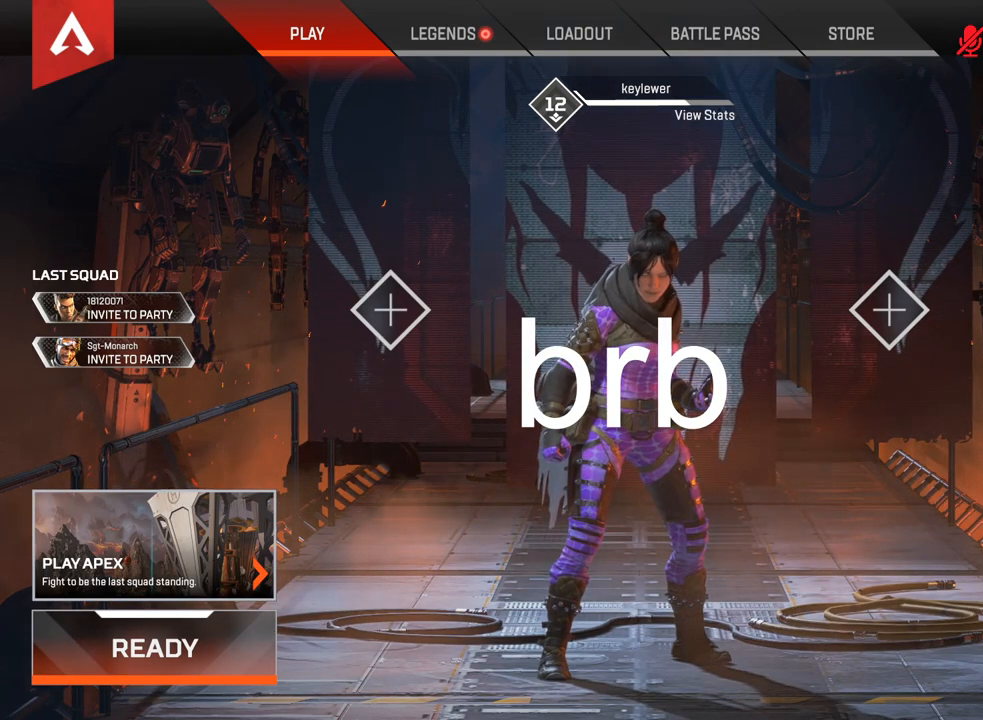
{"keys": [], "mouse": [], "events": []}
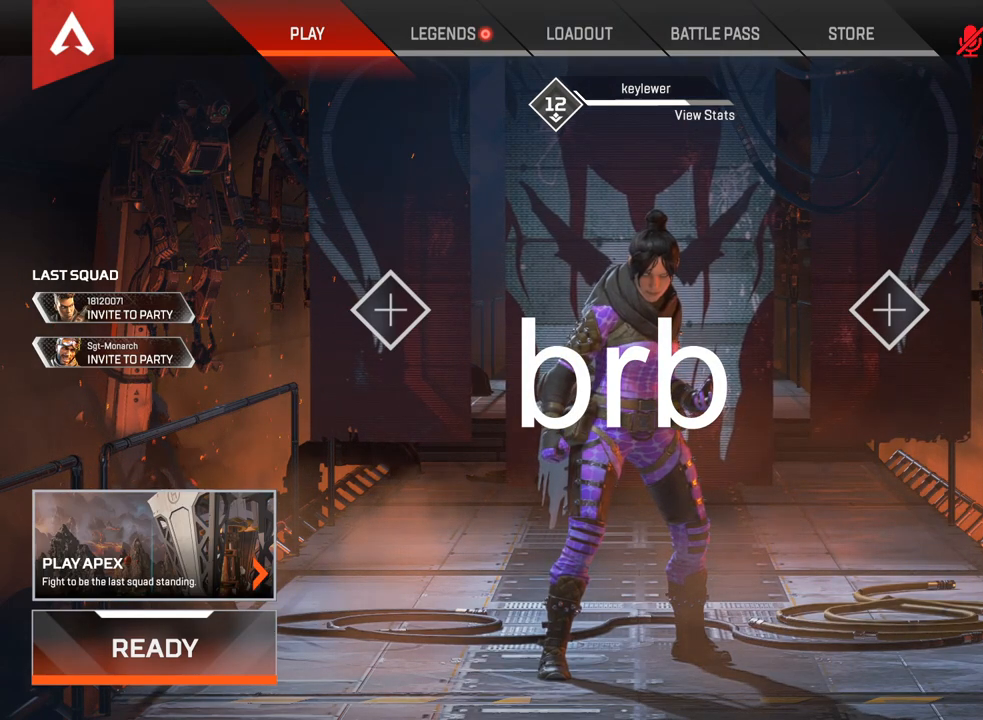
{"keys": [], "mouse": [], "events": [[33, "mouse_wheel_down", "down"], [100, "mouse_wheel_down", "up"], [383, "mouse_wheel_down", "down"], [450, "mouse_wheel_down", "up"]]}
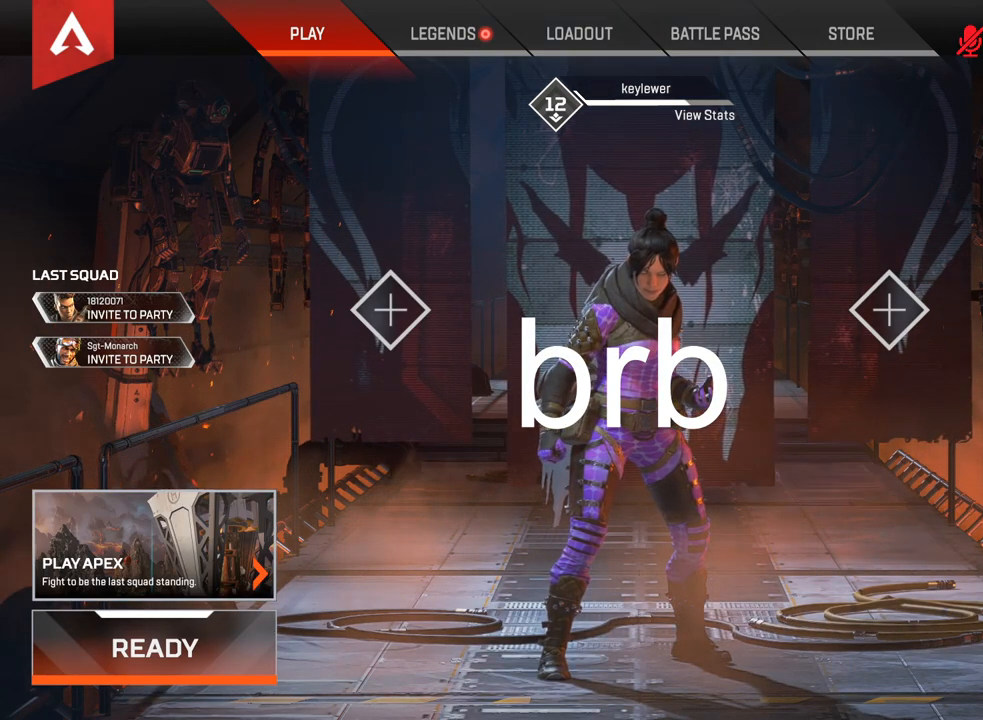
{"keys": [], "mouse": [], "events": []}
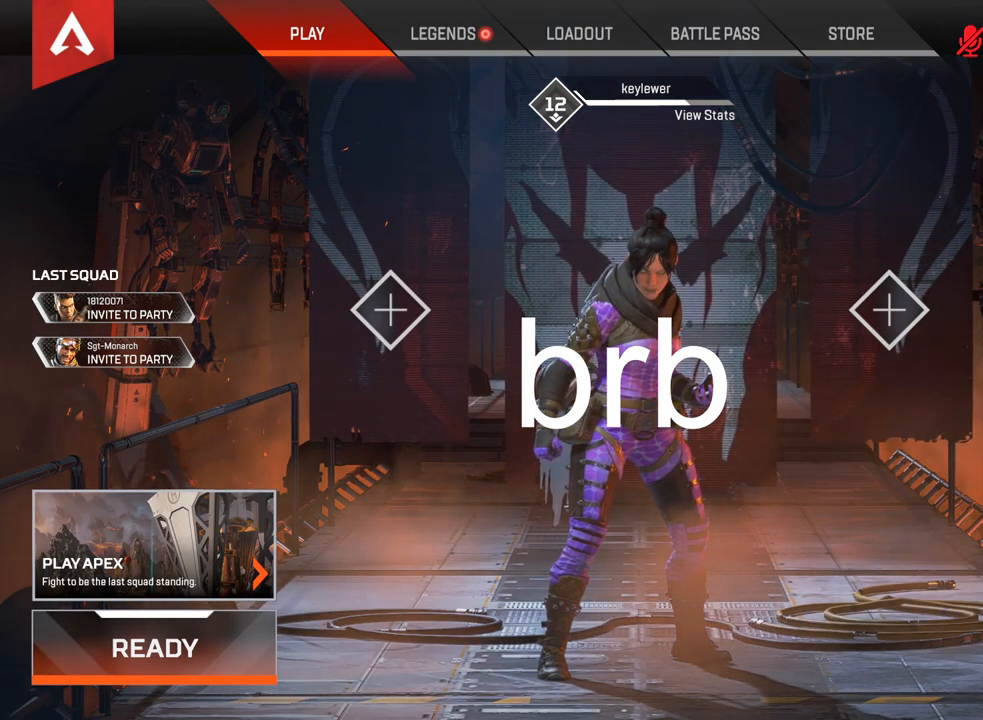
{"keys": [], "mouse": [], "events": [[317, "mouse_left", "down"], [417, "mouse_left", "up"]]}
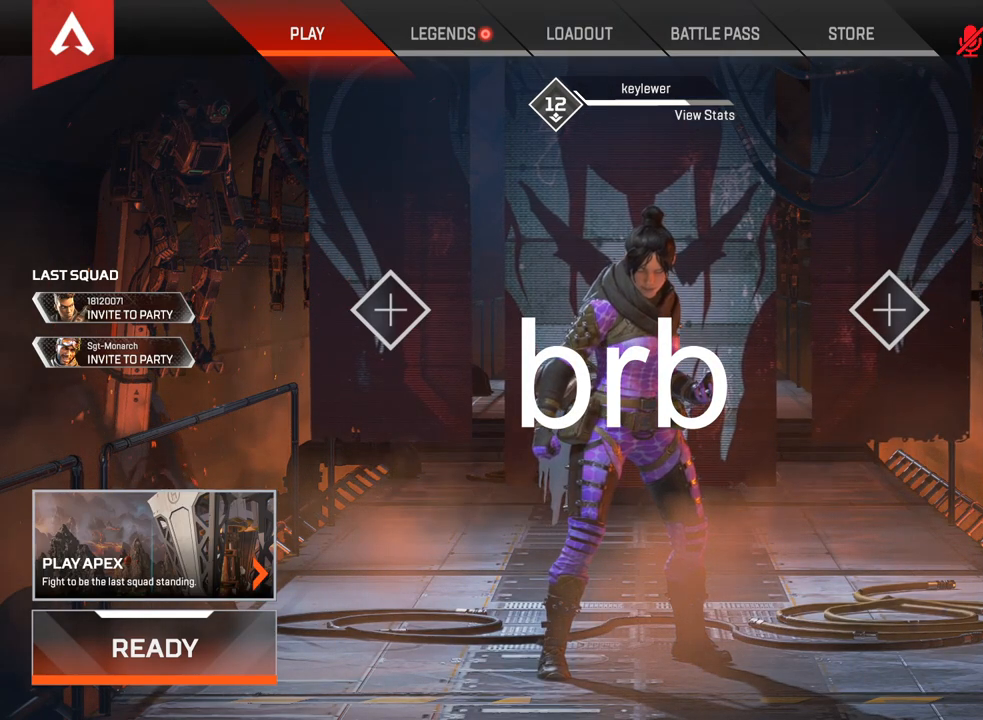
{"keys": [], "mouse": [], "events": []}
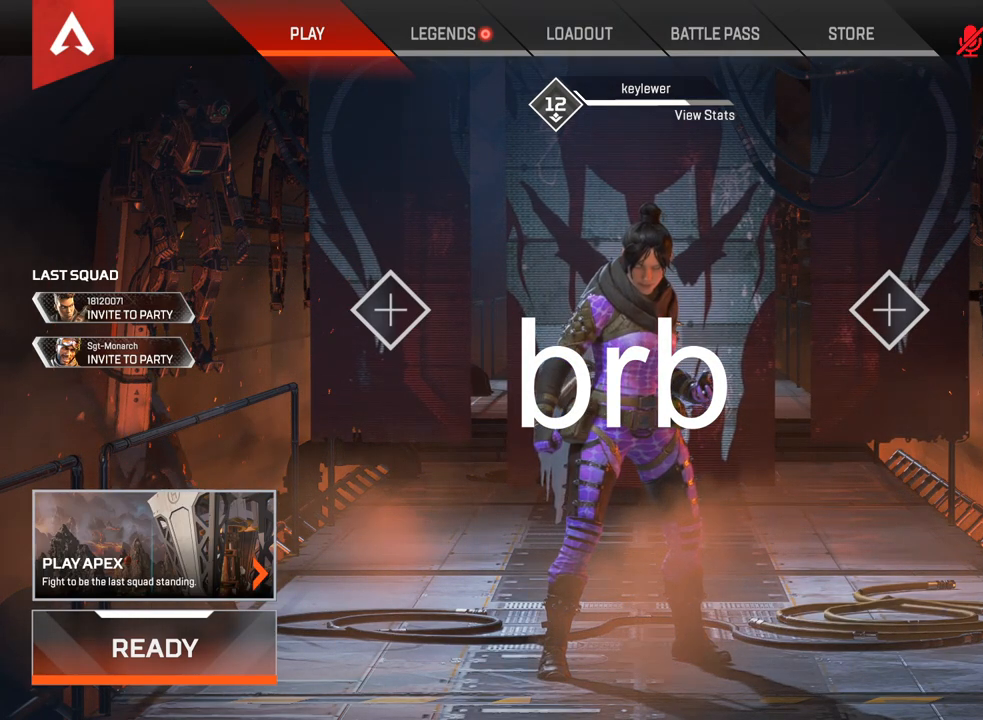
{"keys": [], "mouse": [], "events": [[117, "mouse_left", "down"], [183, "mouse_left", "up"]]}
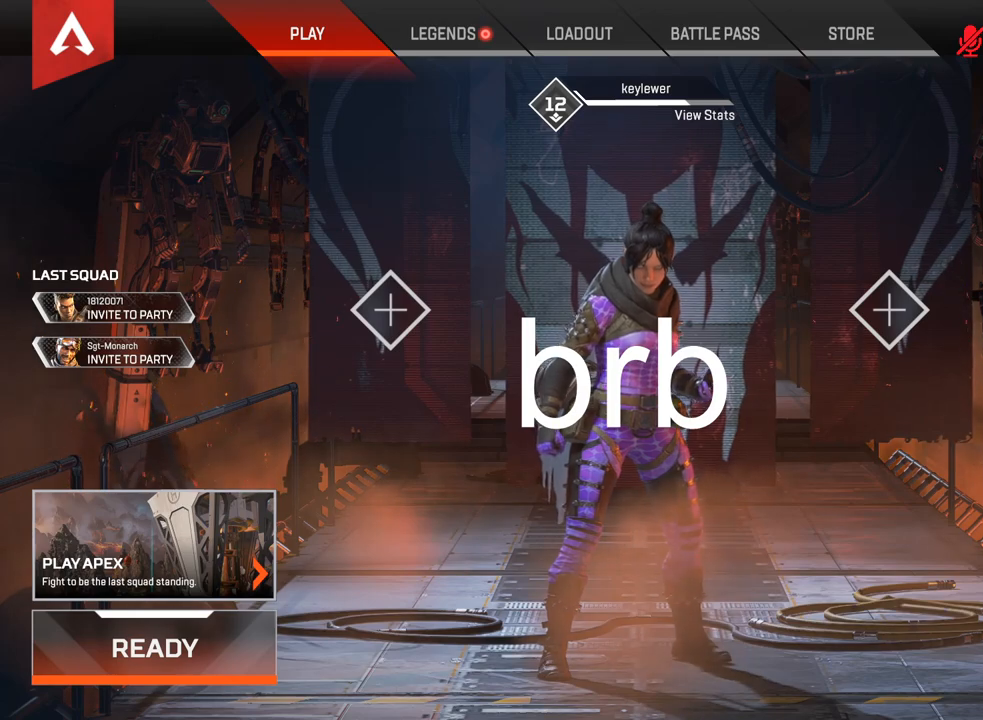
{"keys": [], "mouse": [], "events": []}
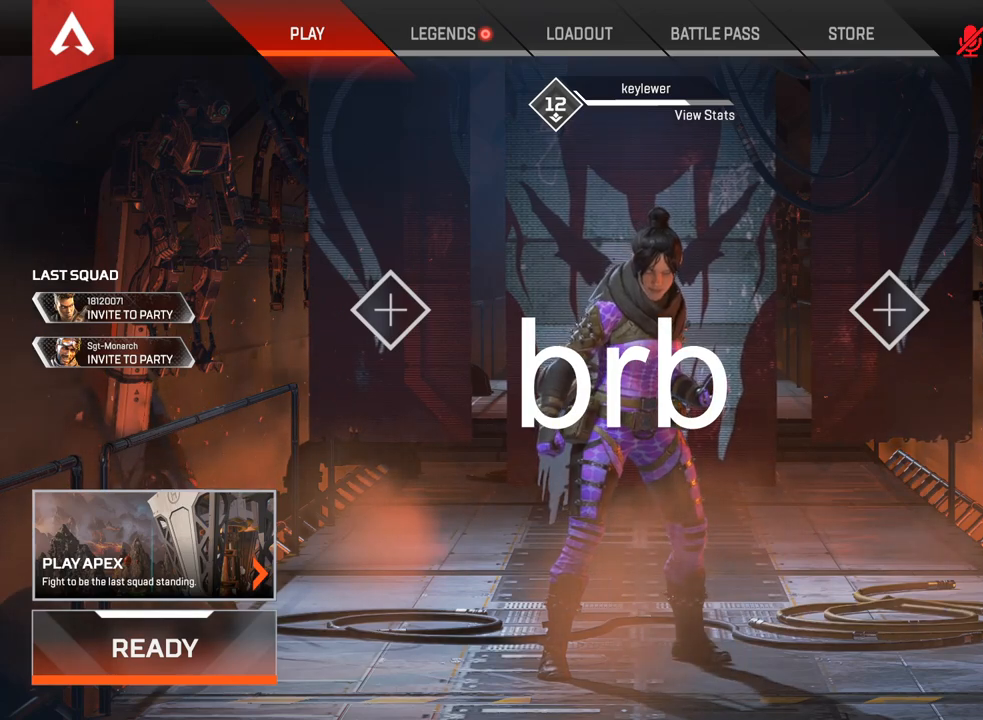
{"keys": ["shift"], "mouse": [], "events": [[183, "shift", "down"]]}
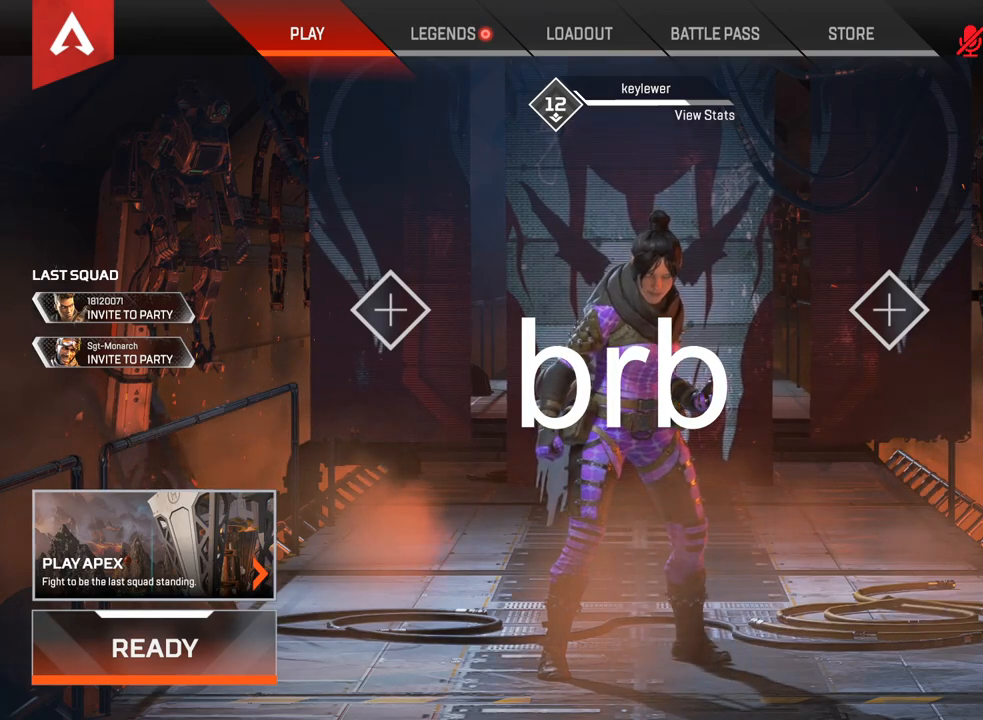
{"keys": [], "mouse": [], "events": [[33, "shift", "up"]]}
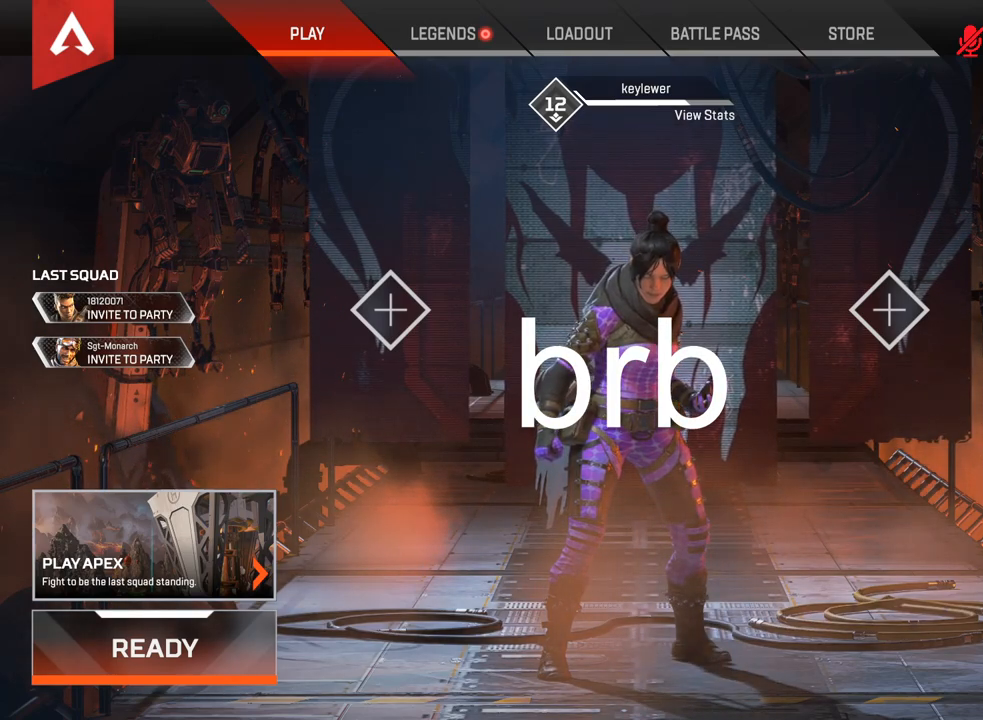
{"keys": [], "mouse": [], "events": [[250, "shift", "down"], [467, "shift", "up"]]}
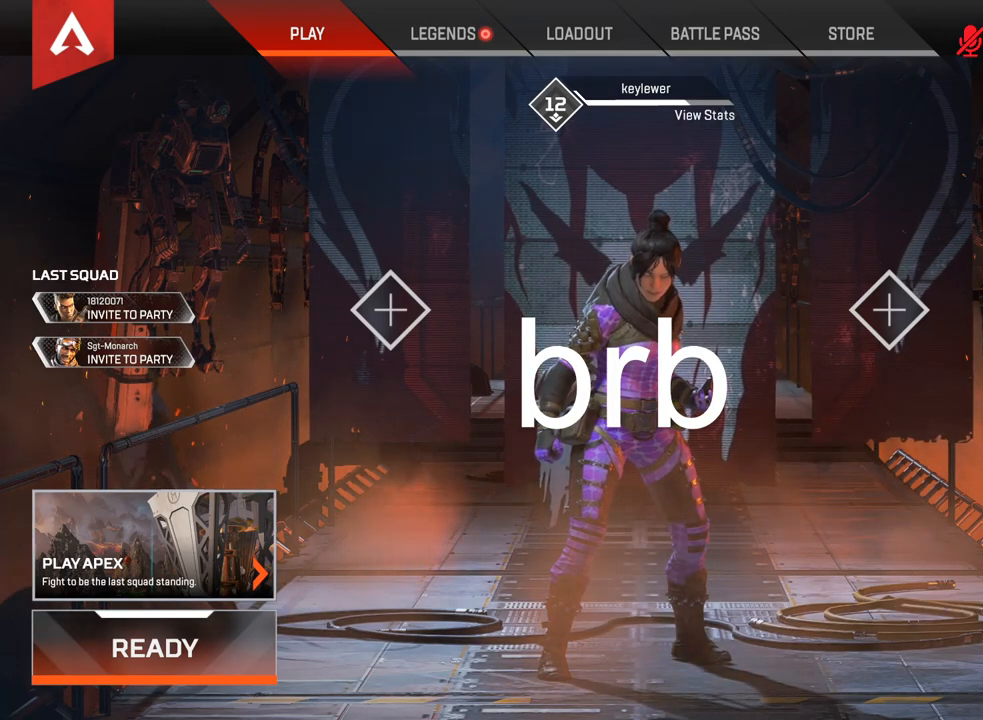
{"keys": [], "mouse": [], "events": []}
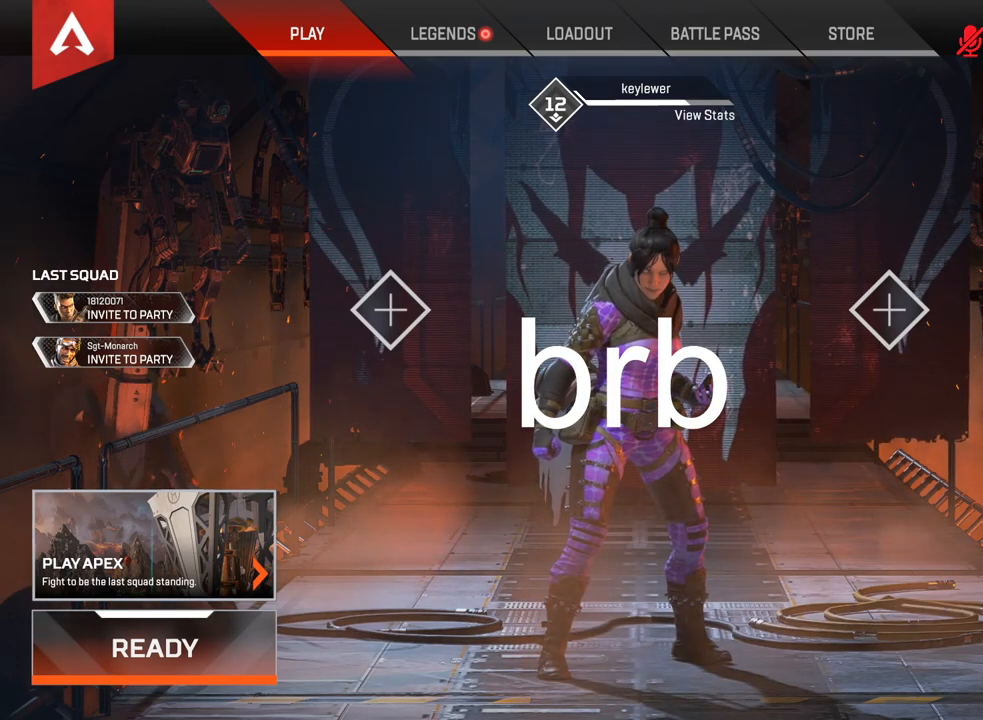
{"keys": [], "mouse": [], "events": [[333, "space", "down"], [433, "space", "up"], [467, "f", "down"], [500, "f", "up"]]}
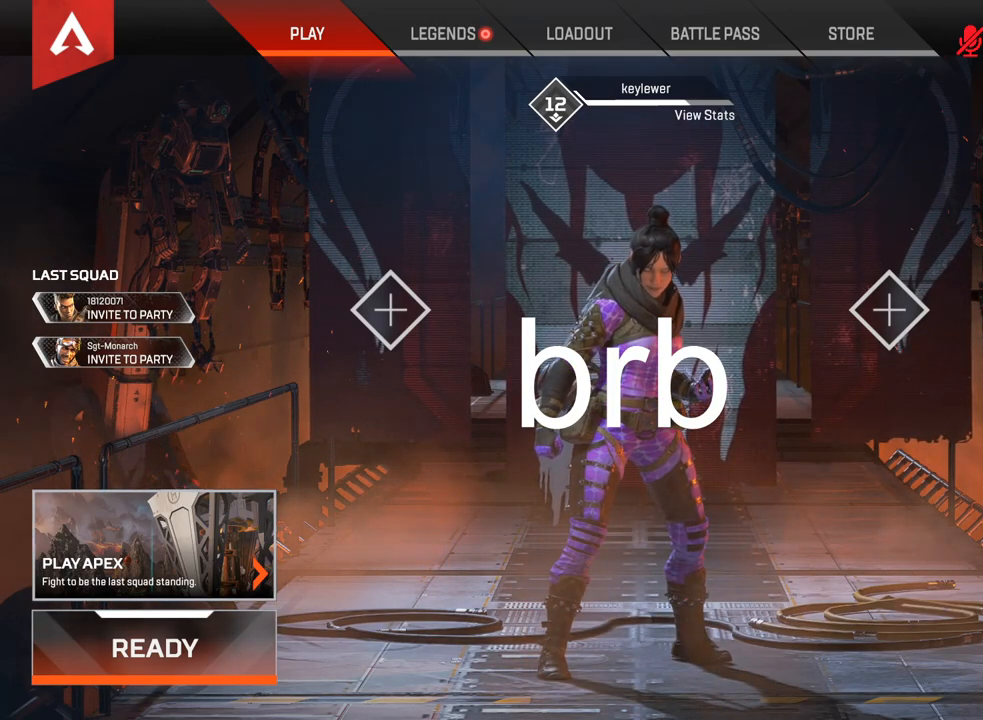
{"keys": [], "mouse": [], "events": [[117, "r", "down"], [183, "r", "up"], [183, "space", "down"], [283, "2", "down"], [283, "space", "up"], [383, "2", "up"], [383, "space", "down"], [483, "space", "up"]]}